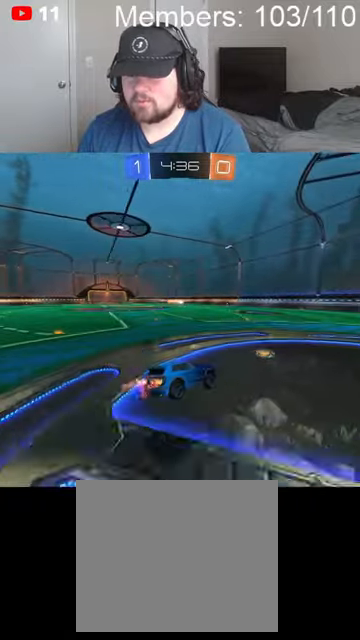
Gameplay with a controller (Xbox layout); each line is a JSON object with the inputs held at the frame after it. "events" lists button and stick changes between this image and that frame as [ms after this image, input, new state], when the widget could be followed in between.
{"buttons": ["R2"], "left_stick": "center", "right_stick": "center", "events": [[167, "left_stick", "down-right"], [467, "left_stick", "center"]]}
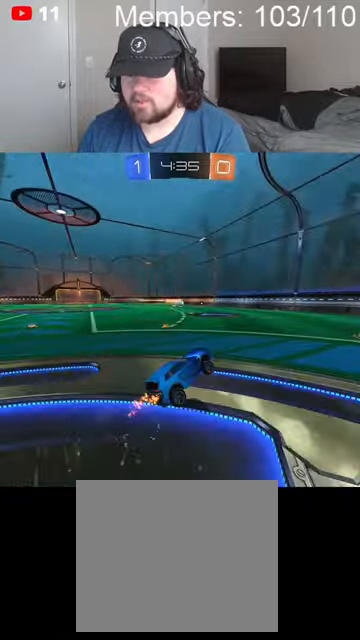
{"buttons": ["R2"], "left_stick": "center", "right_stick": "center", "events": [[167, "left_stick", "up"], [200, "L1", "down"], [267, "A", "down"], [334, "left_stick", "up-right"], [367, "L1", "up"], [434, "left_stick", "center"], [467, "A", "up"]]}
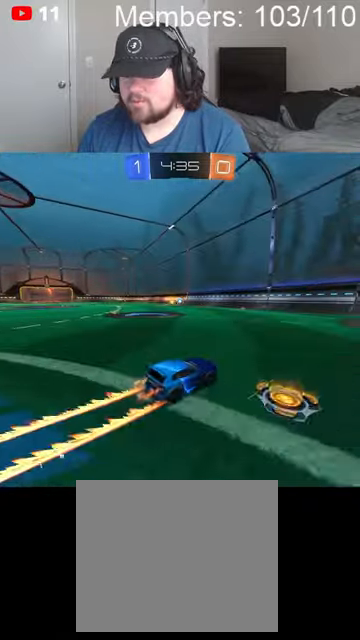
{"buttons": ["R2"], "left_stick": "right", "right_stick": "center", "events": [[67, "left_stick", "right"], [200, "left_stick", "center"], [267, "left_stick", "left"], [467, "left_stick", "right"]]}
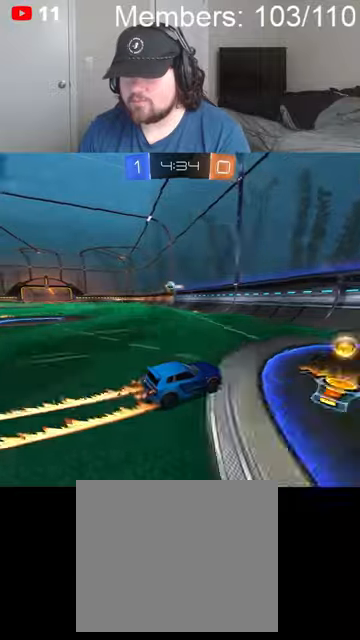
{"buttons": ["R2"], "left_stick": "right", "right_stick": "center", "events": []}
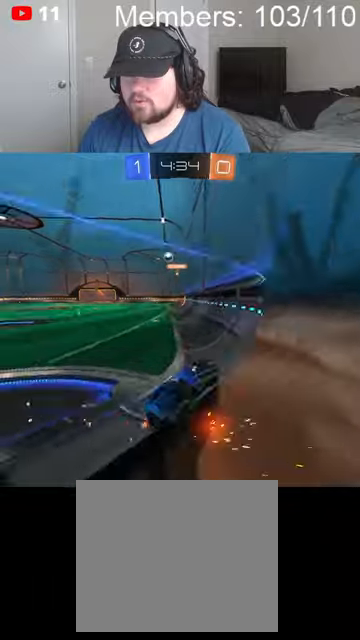
{"buttons": ["R2"], "left_stick": "right", "right_stick": "center", "events": []}
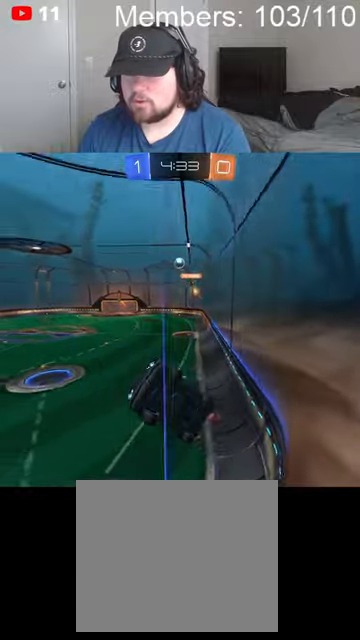
{"buttons": ["R2"], "left_stick": "right", "right_stick": "center", "events": [[67, "left_stick", "center"], [267, "left_stick", "right"]]}
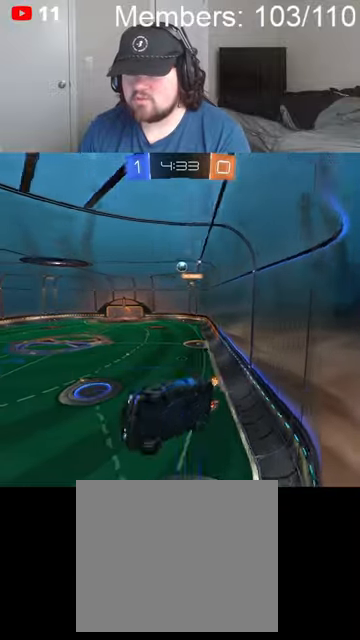
{"buttons": ["L2", "R2"], "left_stick": "right", "right_stick": "center", "events": [[100, "left_stick", "center"], [200, "left_stick", "right"], [467, "L2", "down"]]}
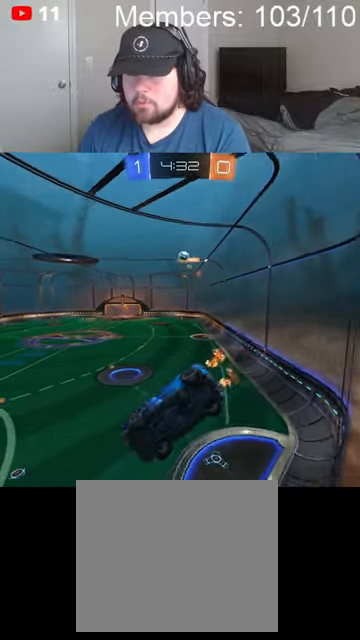
{"buttons": ["R2"], "left_stick": "center", "right_stick": "center", "events": [[67, "R2", "up"], [67, "left_stick", "left"], [200, "R2", "down"], [234, "L2", "up"], [467, "left_stick", "center"]]}
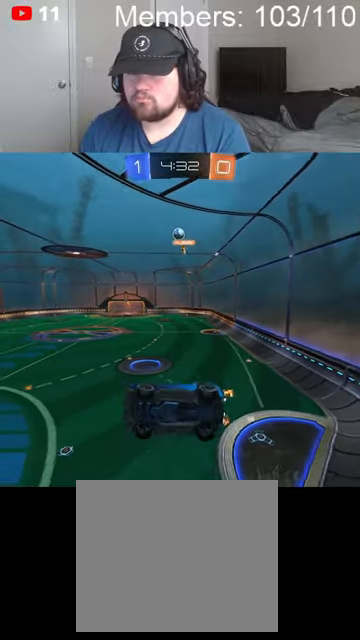
{"buttons": ["R2"], "left_stick": "right", "right_stick": "center", "events": [[134, "left_stick", "left"], [300, "left_stick", "center"], [400, "left_stick", "right"]]}
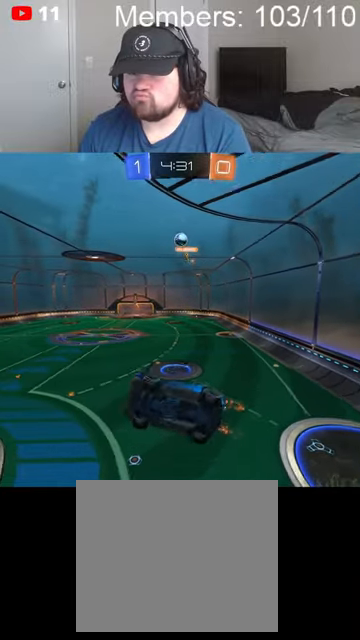
{"buttons": ["L2"], "left_stick": "right", "right_stick": "center", "events": [[167, "left_stick", "center"], [234, "left_stick", "right"], [400, "left_stick", "center"], [434, "L2", "down"], [434, "R2", "up"], [500, "left_stick", "right"]]}
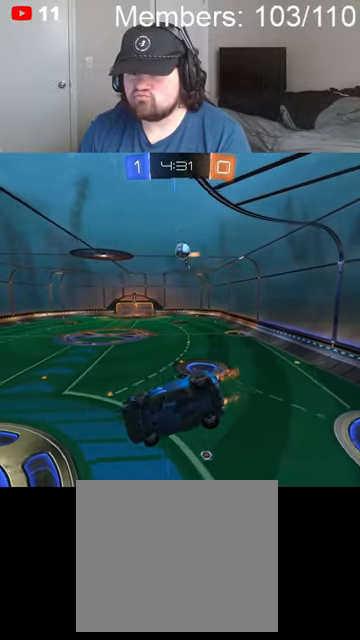
{"buttons": ["L2"], "left_stick": "down-left", "right_stick": "center", "events": [[34, "R2", "down"], [67, "L2", "up"], [134, "left_stick", "center"], [300, "R2", "up"], [334, "A", "down"], [334, "L2", "down"], [334, "left_stick", "down-left"], [500, "A", "up"]]}
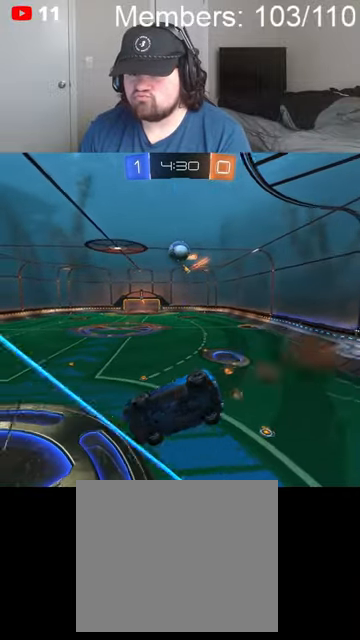
{"buttons": ["A", "B", "L1", "R2"], "left_stick": "down-left", "right_stick": "center", "events": [[67, "L2", "up"], [100, "L1", "down"], [134, "R2", "down"], [267, "B", "down"], [367, "A", "down"]]}
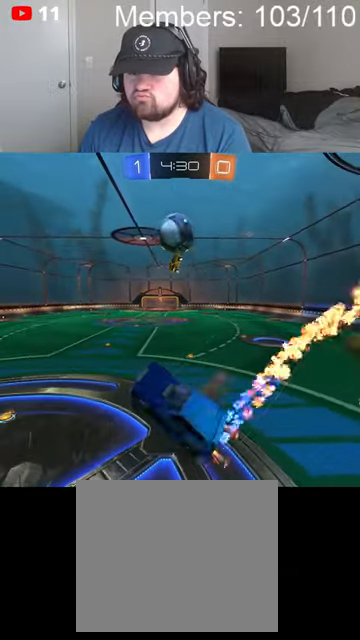
{"buttons": ["A", "B", "L1", "R2"], "left_stick": "left", "right_stick": "center", "events": [[67, "left_stick", "center"], [334, "left_stick", "down-left"], [400, "left_stick", "left"]]}
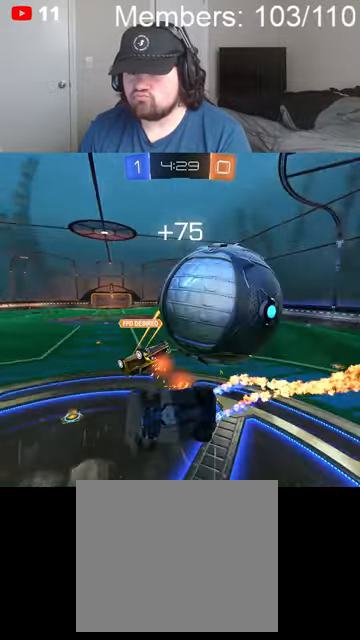
{"buttons": ["R2"], "left_stick": "left", "right_stick": "center", "events": [[300, "A", "up"], [367, "B", "up"], [367, "L1", "up"]]}
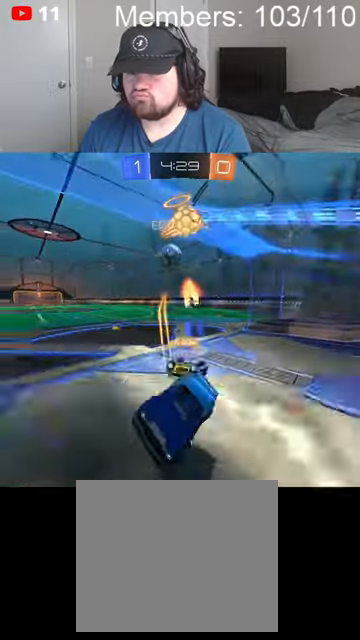
{"buttons": ["R2"], "left_stick": "left", "right_stick": "center", "events": []}
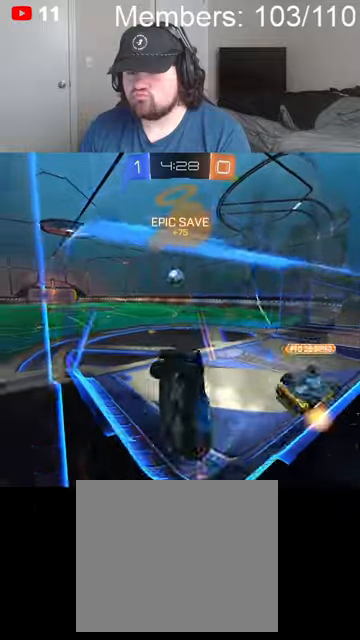
{"buttons": ["B", "R2"], "left_stick": "center", "right_stick": "center", "events": [[134, "left_stick", "up-right"], [267, "B", "down"], [267, "left_stick", "center"]]}
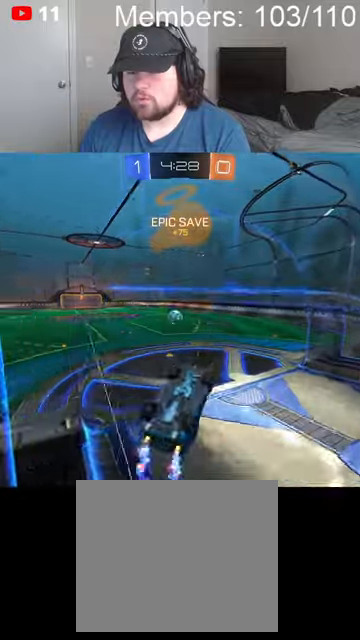
{"buttons": ["B", "L1", "R2"], "left_stick": "right", "right_stick": "center", "events": [[100, "left_stick", "right"], [167, "A", "down"], [200, "L1", "down"], [367, "A", "up"]]}
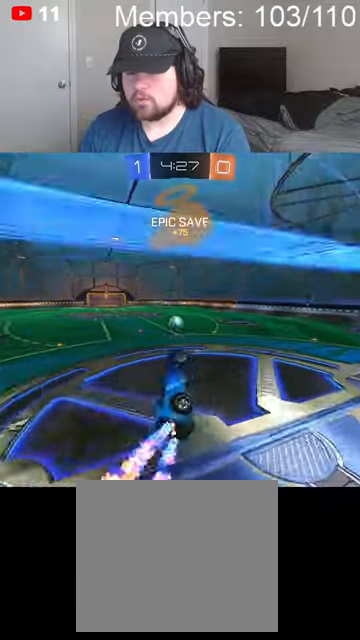
{"buttons": ["R2"], "left_stick": "center", "right_stick": "center", "events": [[34, "B", "up"], [100, "left_stick", "up-right"], [234, "L1", "up"], [300, "left_stick", "center"]]}
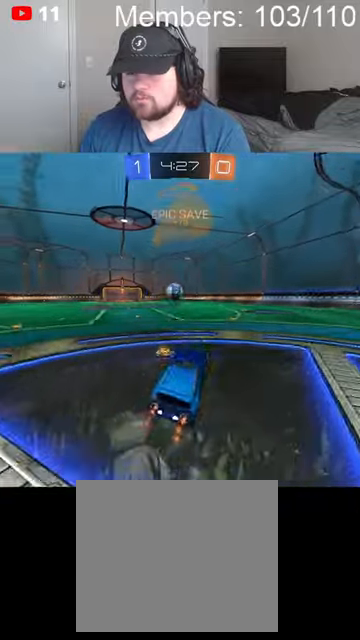
{"buttons": ["R2"], "left_stick": "center", "right_stick": "center", "events": []}
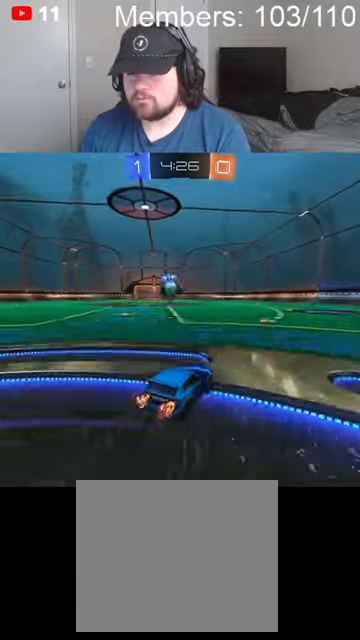
{"buttons": ["B", "R2"], "left_stick": "left", "right_stick": "center", "events": [[167, "left_stick", "left"], [334, "B", "down"], [334, "left_stick", "center"], [434, "left_stick", "left"]]}
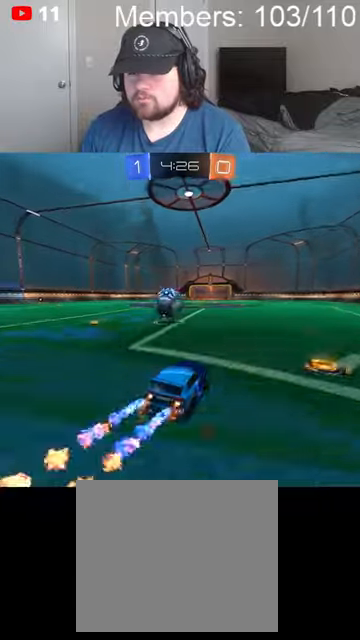
{"buttons": ["B", "L1", "R2"], "left_stick": "left", "right_stick": "center", "events": [[100, "B", "up"], [100, "left_stick", "center"], [234, "left_stick", "left"], [367, "B", "down"], [367, "left_stick", "center"], [467, "left_stick", "left"], [500, "L1", "down"]]}
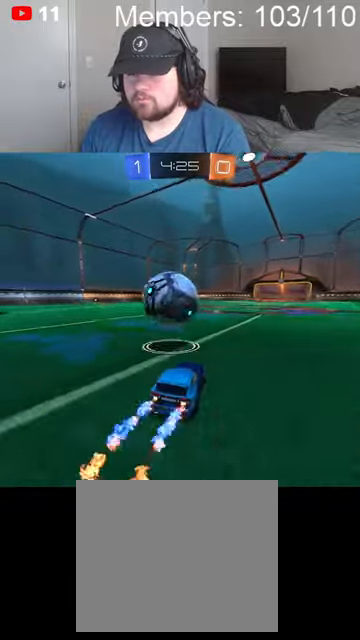
{"buttons": ["B", "L1", "R2"], "left_stick": "left", "right_stick": "center", "events": [[34, "A", "down"], [67, "A", "up"], [67, "B", "up"], [134, "B", "down"], [167, "A", "down"], [500, "A", "up"]]}
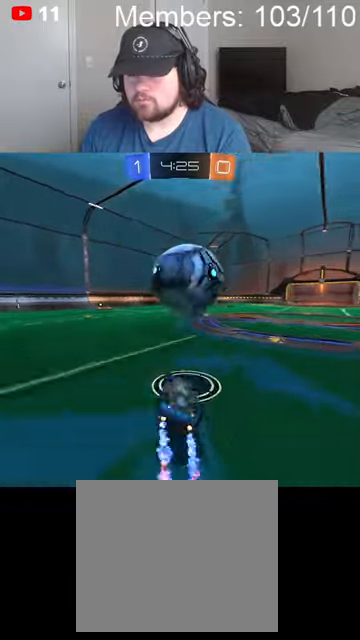
{"buttons": ["R2"], "left_stick": "left", "right_stick": "center", "events": [[134, "Y", "down"], [234, "L1", "up"], [267, "B", "up"], [267, "Y", "up"]]}
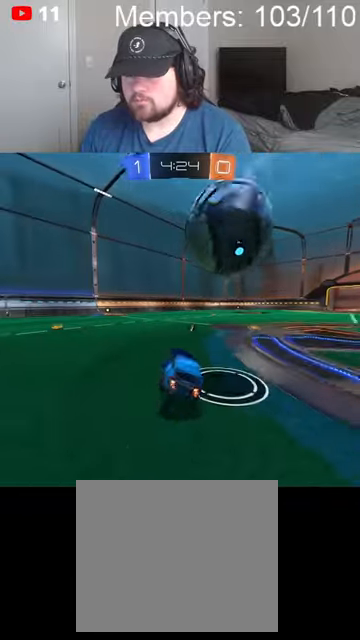
{"buttons": ["R2"], "left_stick": "center", "right_stick": "center", "events": [[300, "B", "down"], [467, "B", "up"], [467, "left_stick", "center"]]}
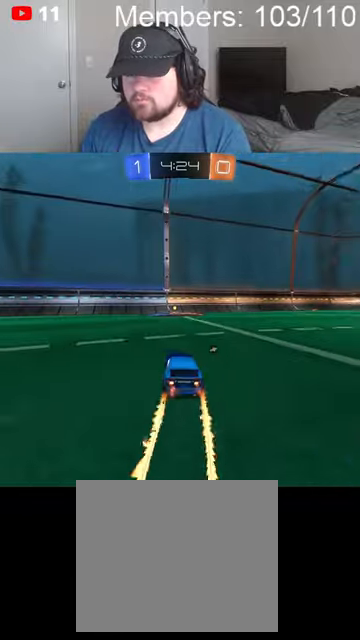
{"buttons": ["R2"], "left_stick": "center", "right_stick": "center", "events": [[234, "Y", "down"], [267, "left_stick", "right"], [334, "left_stick", "center"], [367, "Y", "up"]]}